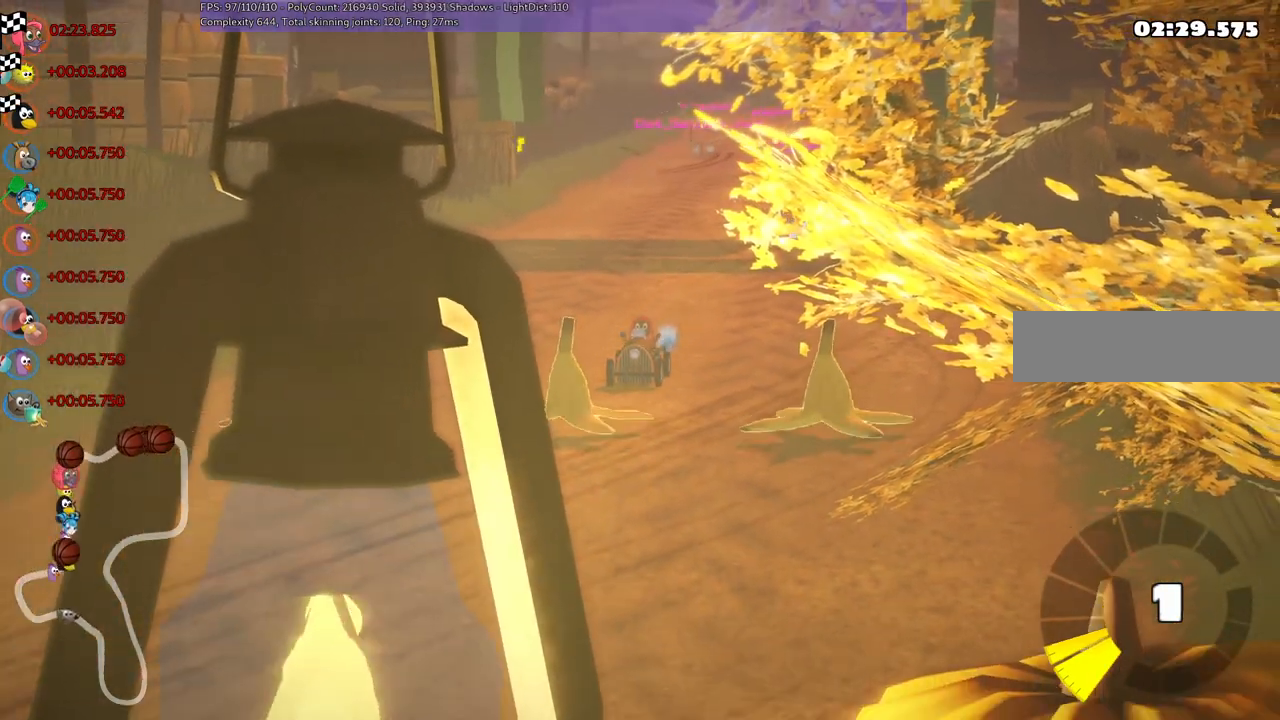
Gameplay with keyboard; each line is a JSON object with the keys held at the frame after it. "events" lists presses ("down") and releases ("up") of ".", "/", "alt_r", "b", "c", "comma", "ctrl_r", "d", "down", "f", "g", "h", "j", "k", "l", "left", "m", "n", "quote", "return", "right", "semicolon", "shift_r", "space", "super", "up" and "v" between this image and that frame as [ms after this image, input, new state], when the widget could be followed in between. No other keys are recorded. Mouse input is not recorded.
{"keys": [], "events": [[133, "m", "down"], [283, "m", "up"]]}
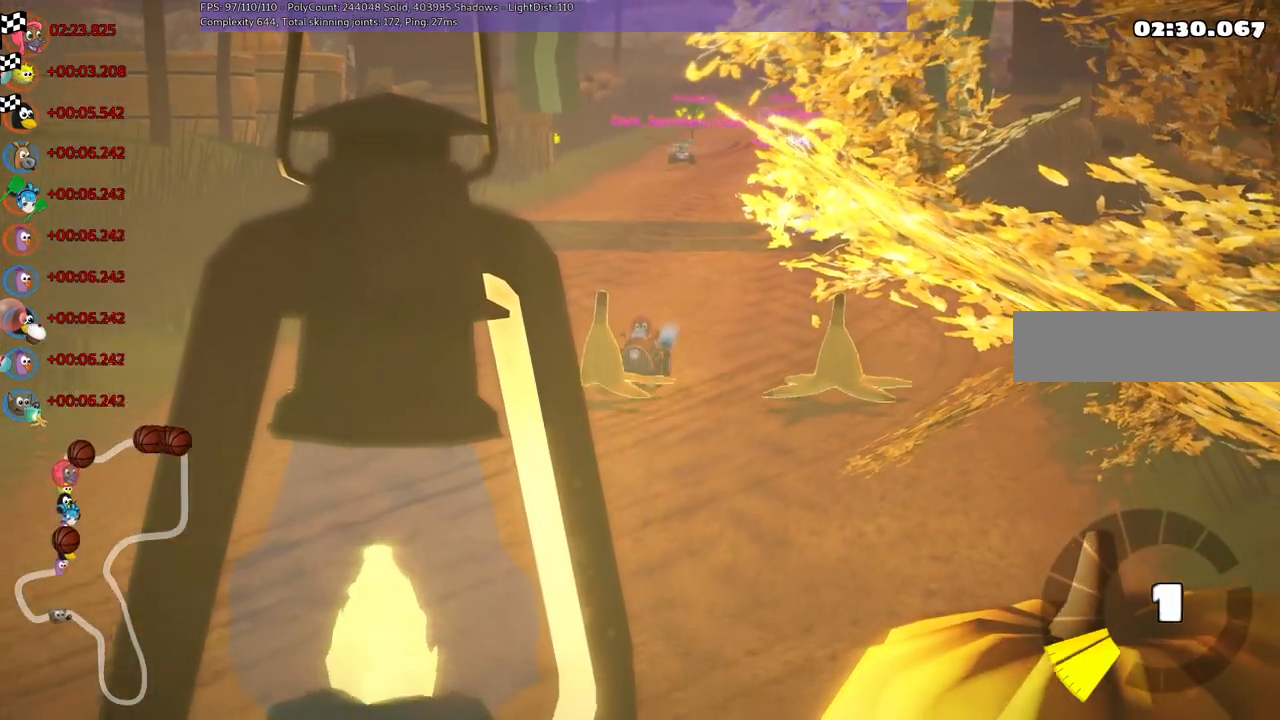
{"keys": [], "events": [[117, "m", "down"], [217, "m", "up"], [400, "space", "down"], [500, "space", "up"]]}
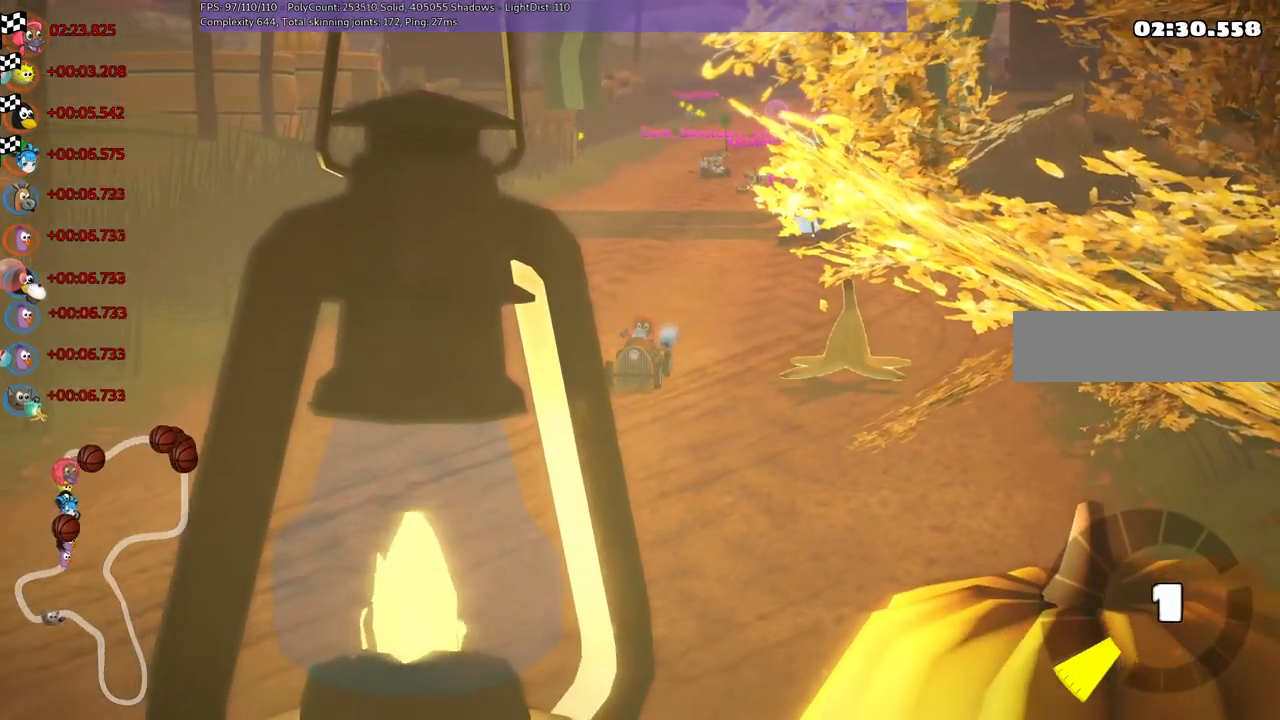
{"keys": [], "events": []}
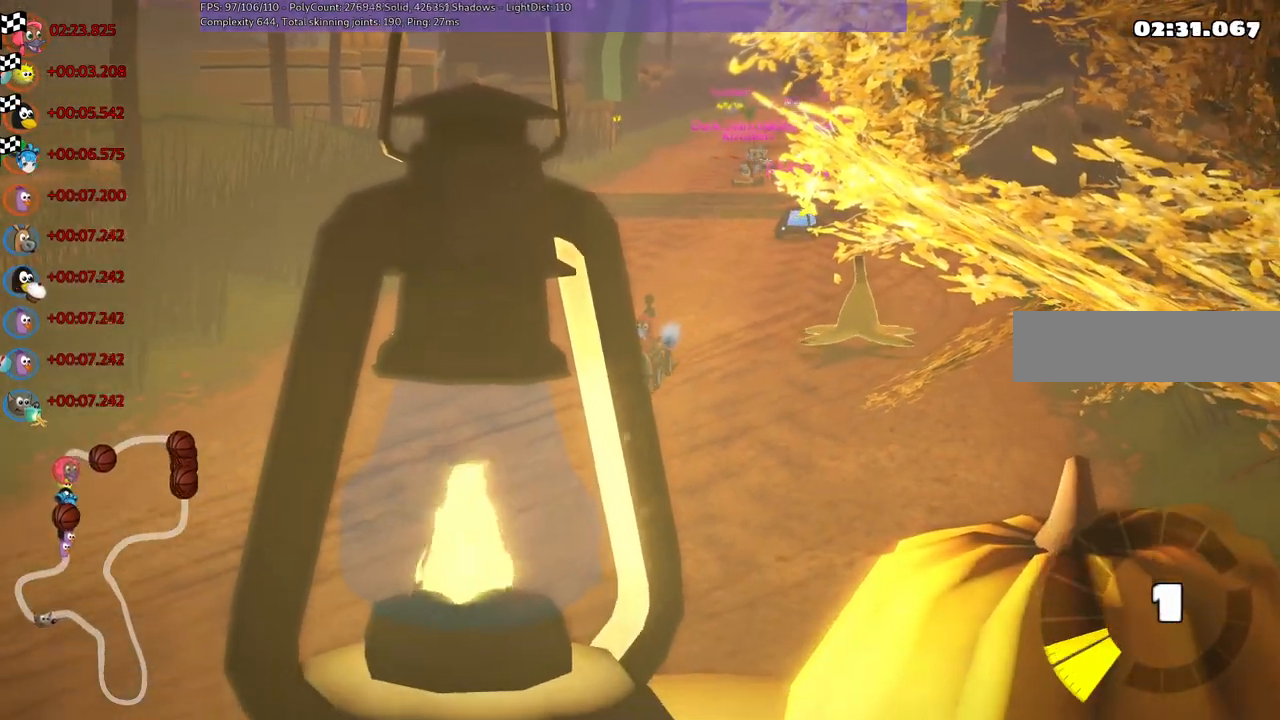
{"keys": [], "events": []}
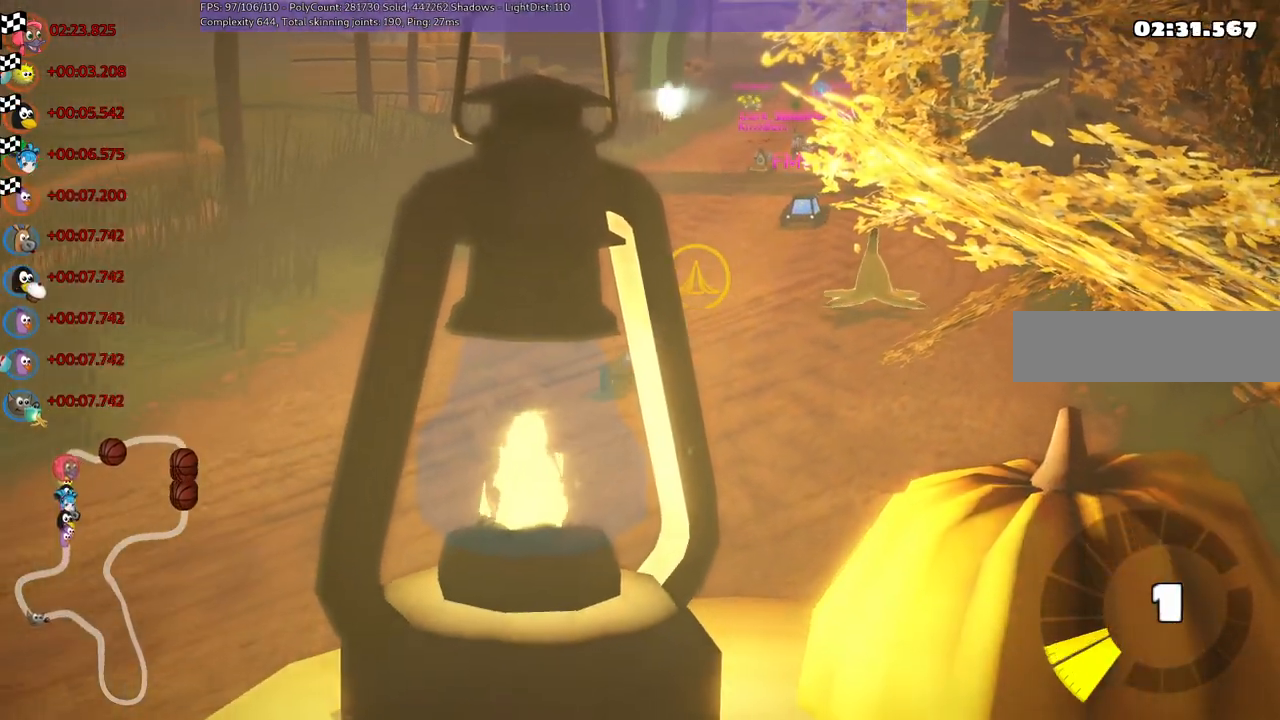
{"keys": [], "events": [[100, "n", "down"], [183, "g", "down"], [183, "n", "up"], [283, "g", "up"], [333, "space", "down"], [383, "space", "up"]]}
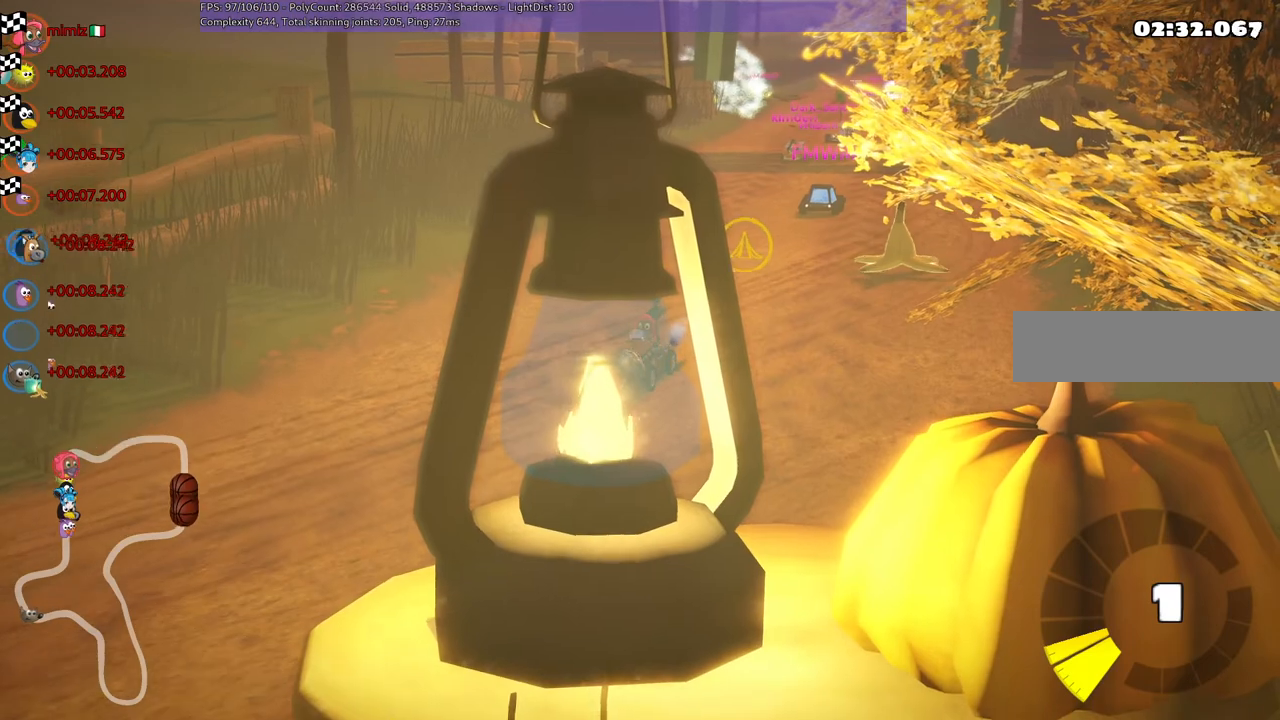
{"keys": ["h"], "events": [[217, "space", "down"], [300, "space", "up"], [500, "h", "down"]]}
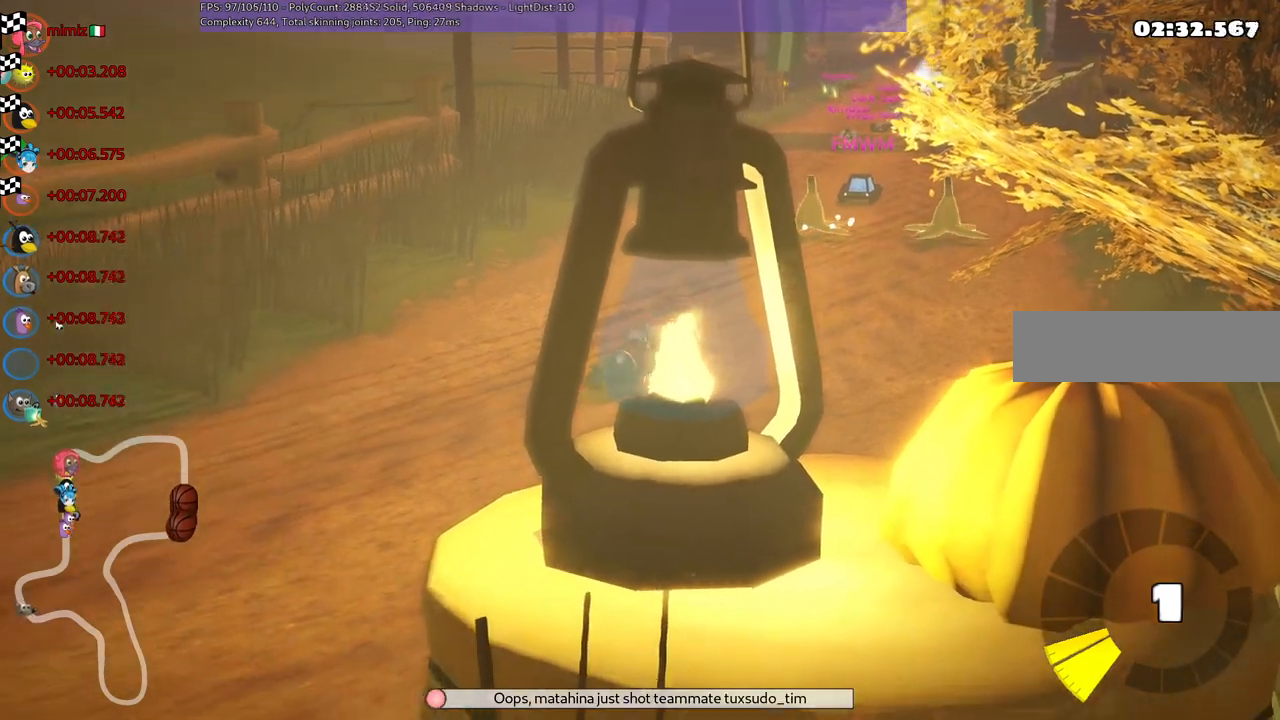
{"keys": [], "events": [[133, "h", "up"]]}
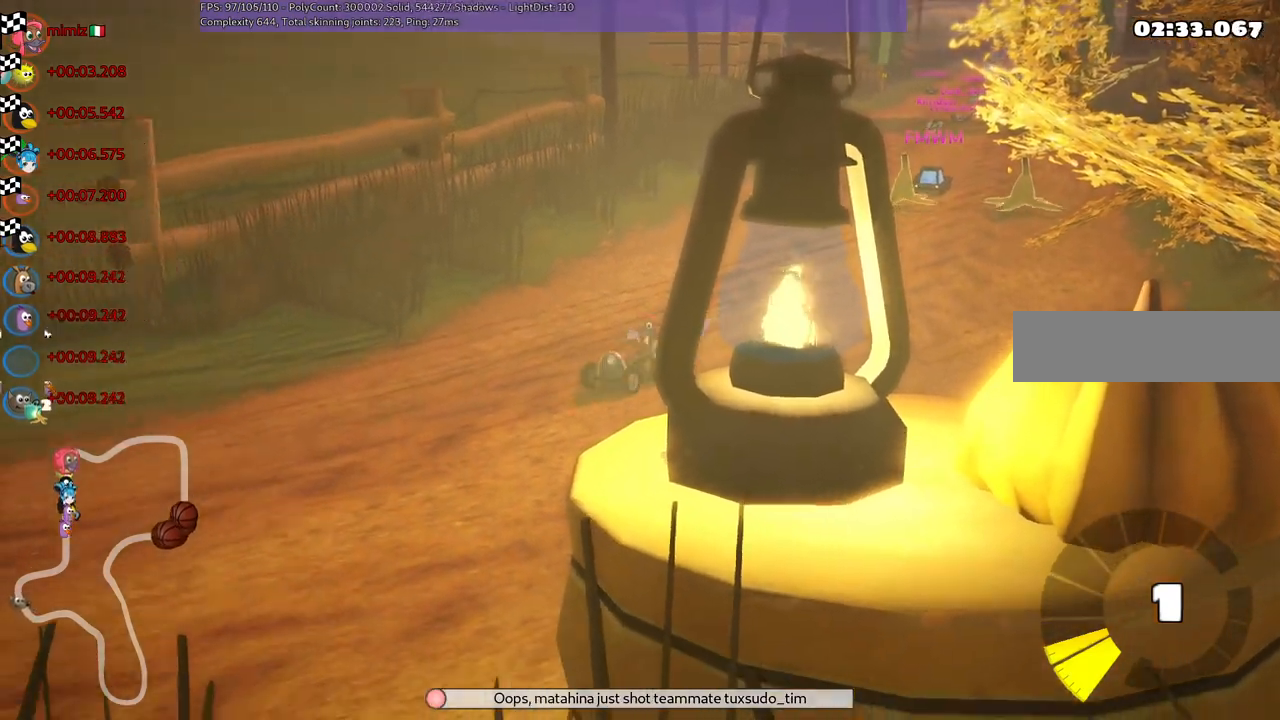
{"keys": [], "events": [[167, "space", "down"], [267, "space", "up"]]}
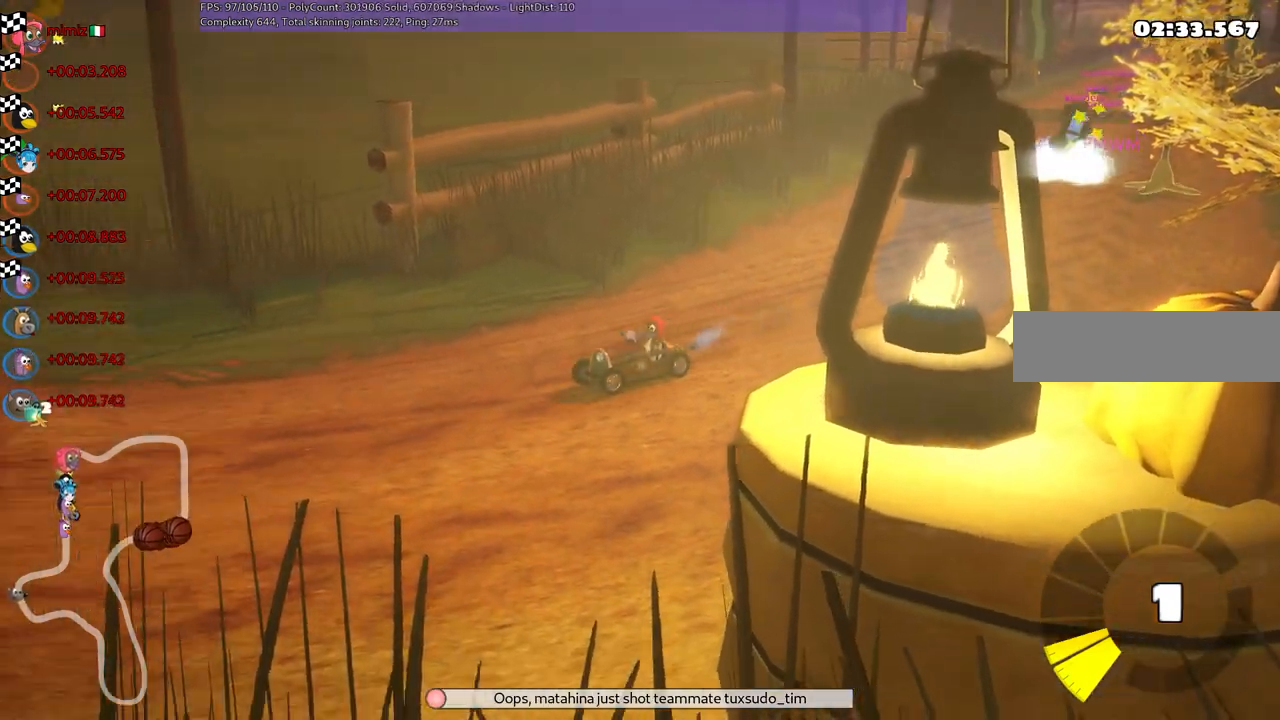
{"keys": [], "events": []}
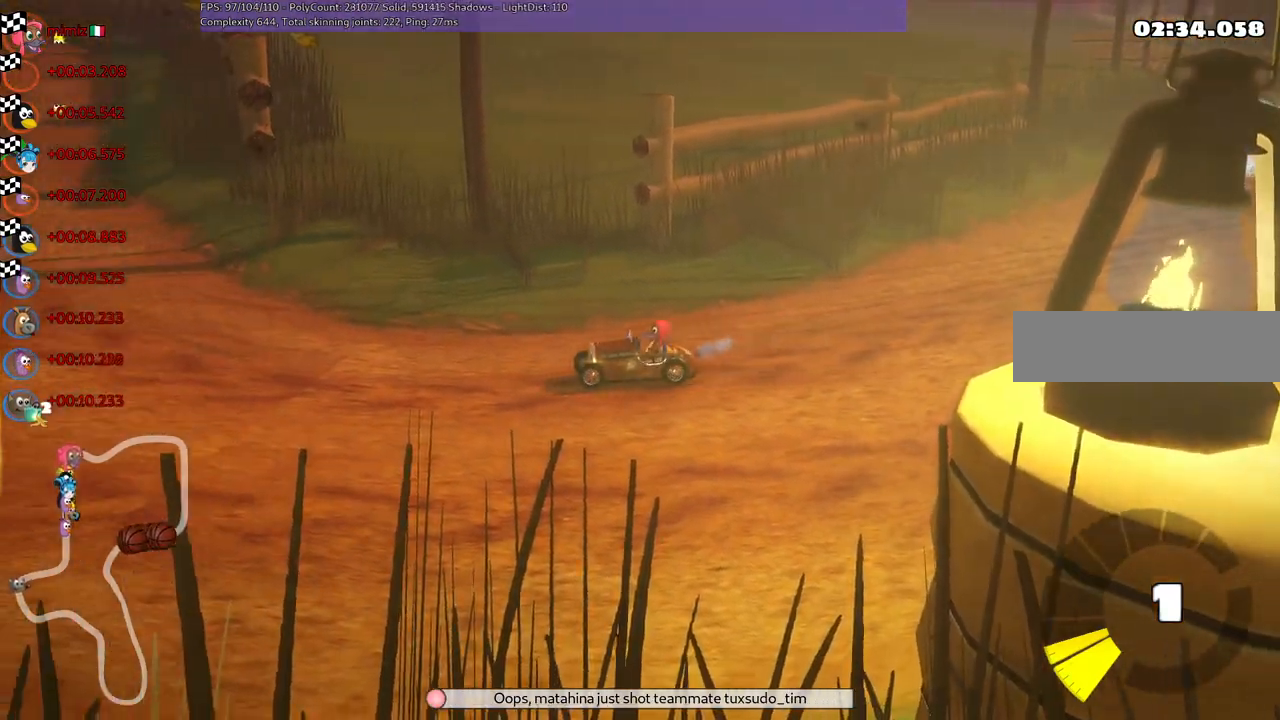
{"keys": []}